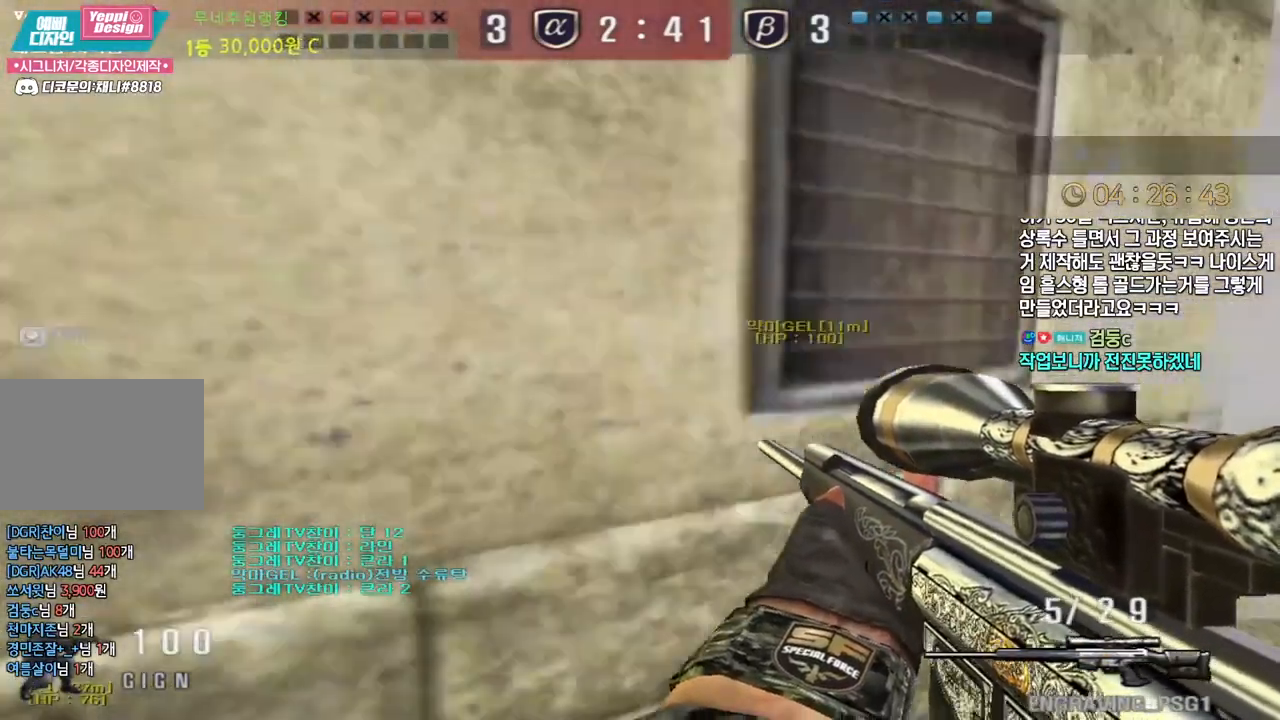
Gameplay with keyboard; each line is a JSON object with the keys held at the frame after it. "events" lists presses ("down") and releases ("up") of "a", "ctrl", "d", "e", "f", "q", "r", "s", "shift", "space", "tab" and "w" between this image and that frame as [ms after this image, input, new state], when the widget could be followed in between. No other keys are recorded. Mouse input is not recorded.
{"keys": ["d", "w"], "events": [[17, "ctrl", "up"], [50, "tab", "down"], [367, "w", "down"], [383, "tab", "up"], [400, "d", "down"]]}
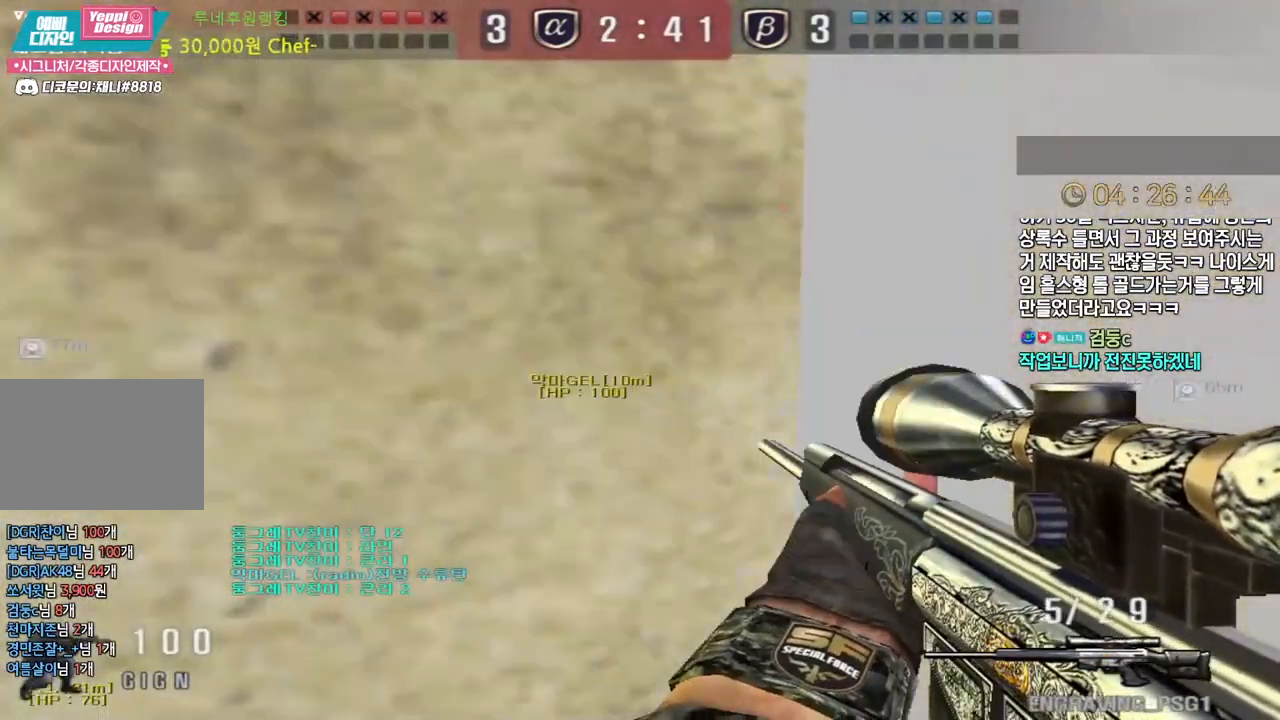
{"keys": ["d", "w"], "events": [[167, "ctrl", "down"], [200, "w", "up"], [217, "ctrl", "up"], [217, "d", "up"], [283, "d", "down"], [283, "w", "down"]]}
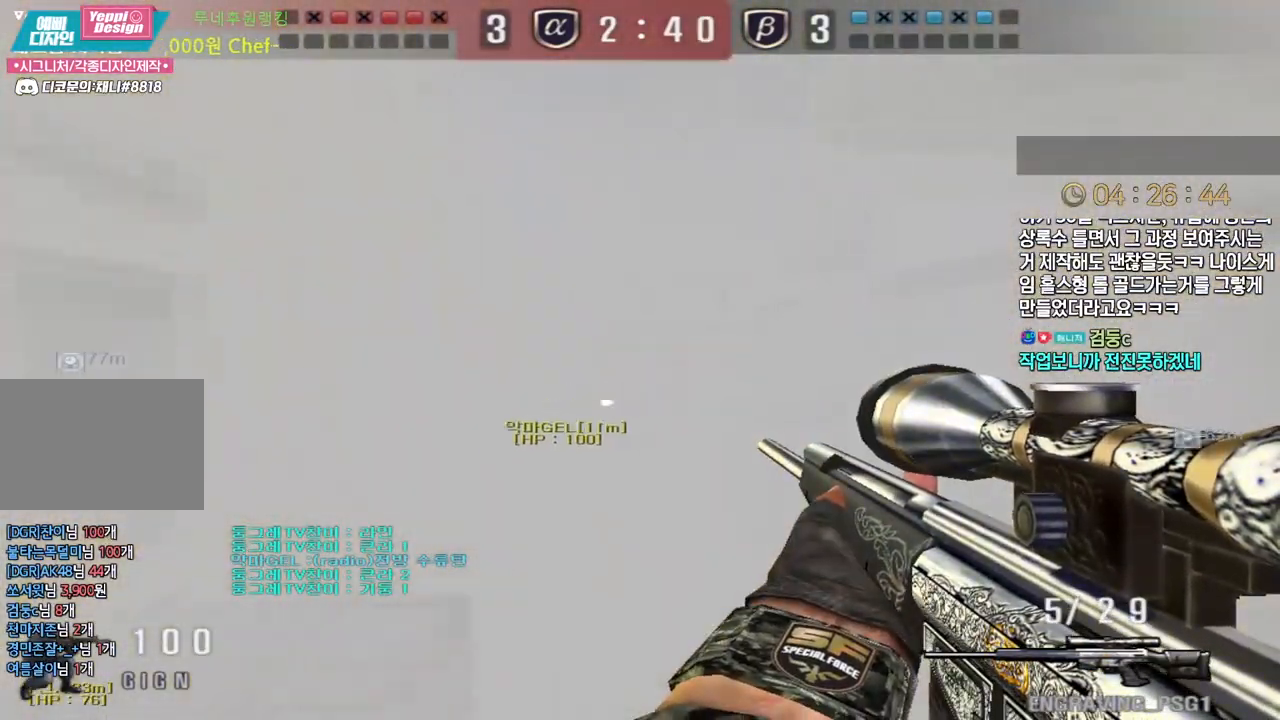
{"keys": ["ctrl"], "events": [[217, "d", "up"], [233, "a", "down"], [483, "ctrl", "down"], [500, "a", "up"], [500, "w", "up"]]}
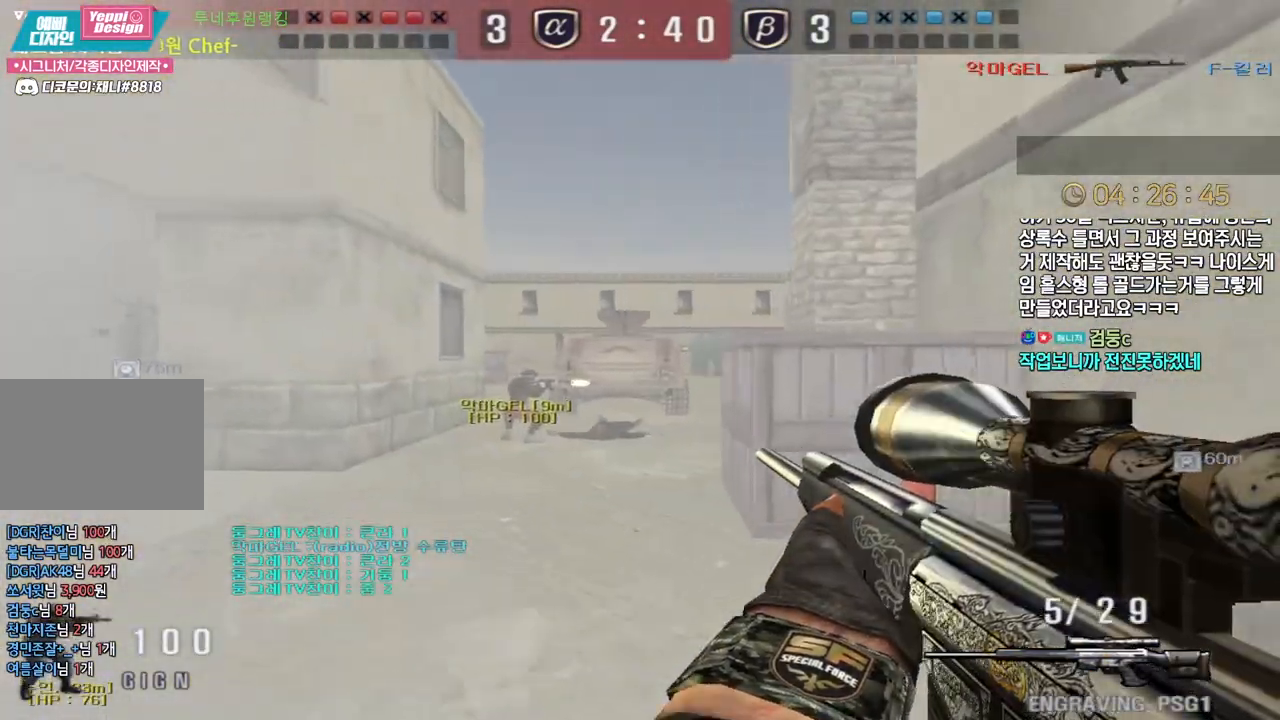
{"keys": [], "events": [[33, "ctrl", "up"], [33, "space", "down"], [100, "space", "up"]]}
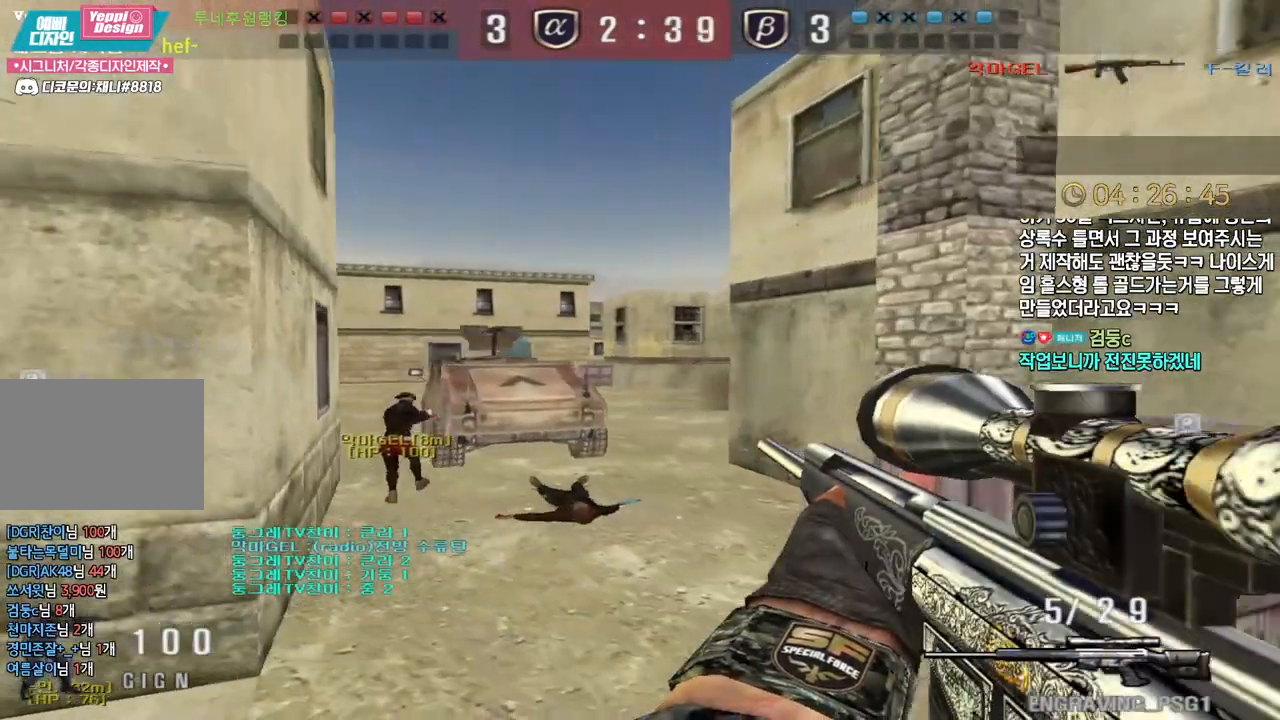
{"keys": ["a", "shift", "w"], "events": [[100, "a", "down"], [283, "shift", "down"], [317, "a", "up"], [417, "a", "down"], [417, "w", "down"]]}
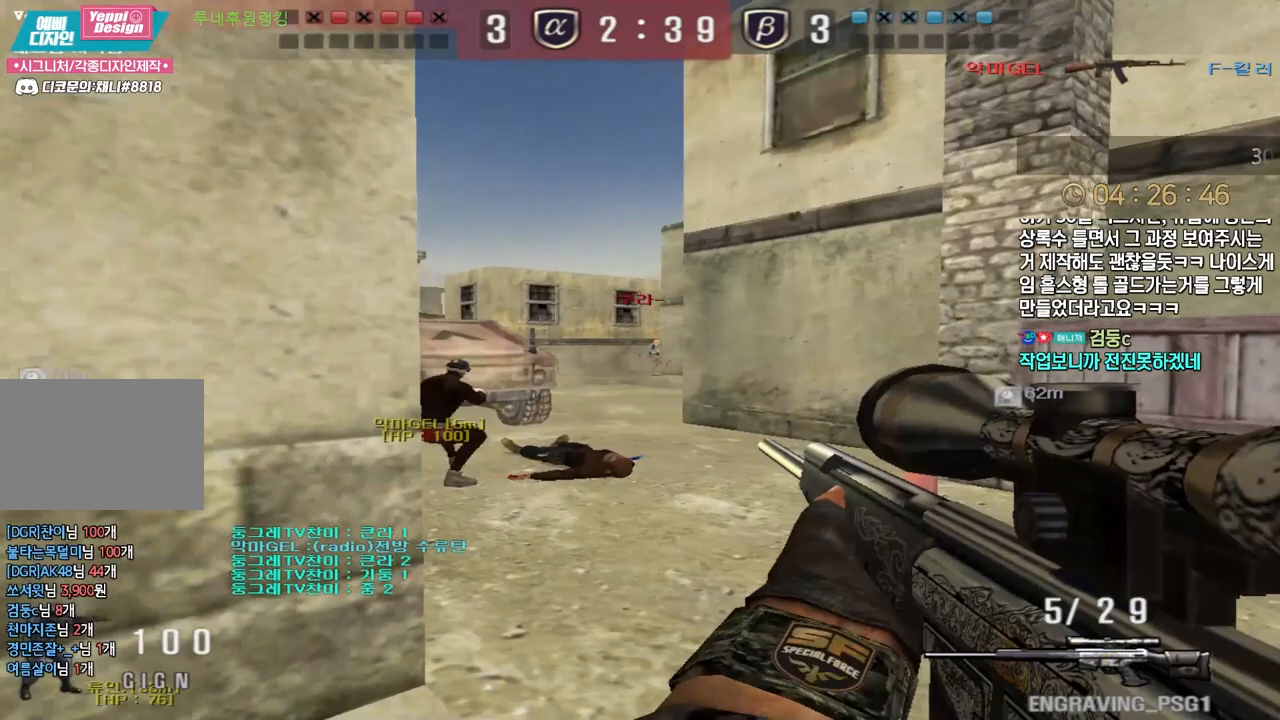
{"keys": ["a"], "events": [[50, "a", "up"], [50, "w", "up"], [417, "a", "down"], [417, "shift", "up"]]}
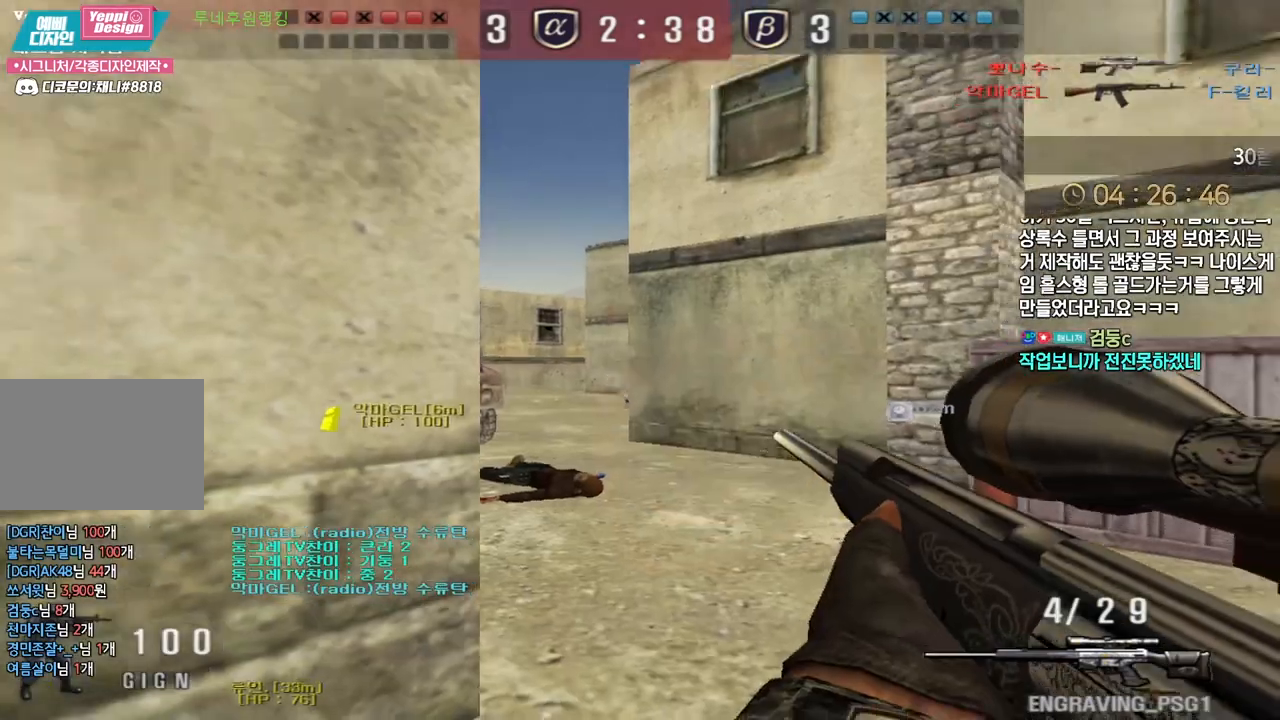
{"keys": [], "events": [[133, "shift", "down"], [167, "a", "up"], [217, "w", "down"], [250, "d", "down"], [267, "shift", "up"], [433, "shift", "down"], [450, "d", "up"], [450, "space", "down"], [450, "w", "up"], [483, "shift", "up"], [500, "space", "up"]]}
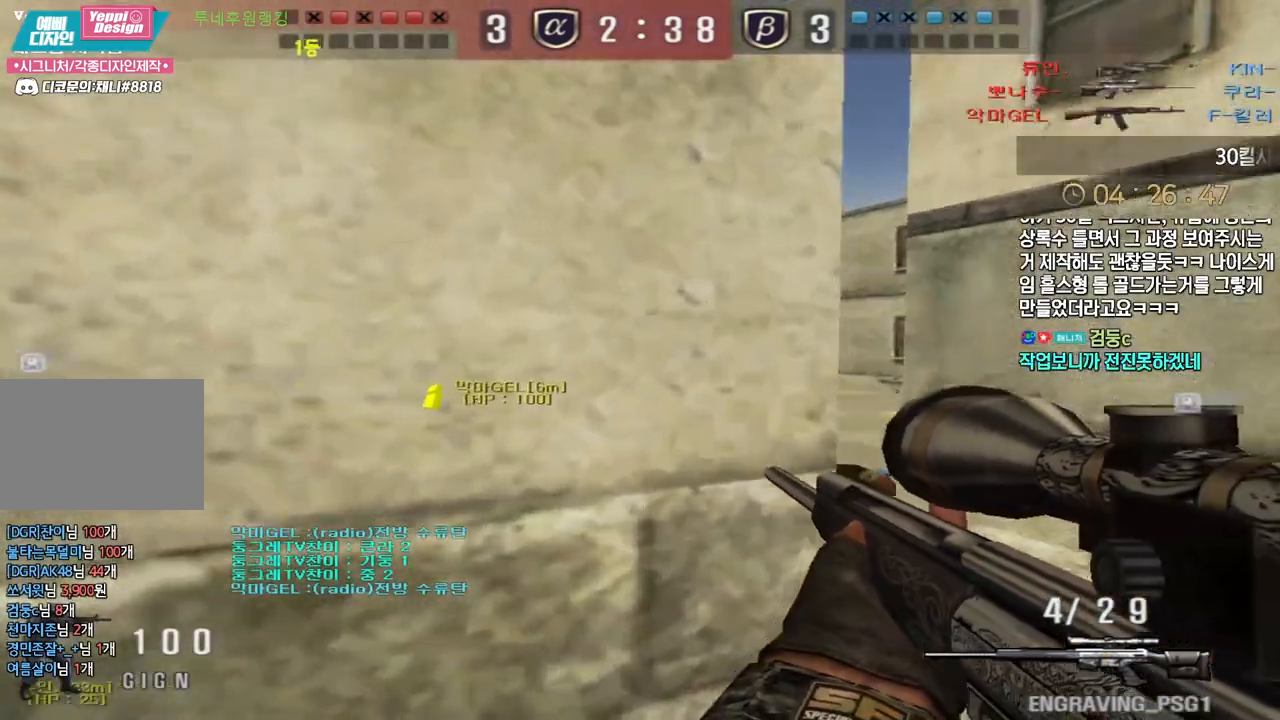
{"keys": ["d", "w"], "events": [[17, "d", "down"], [17, "w", "down"]]}
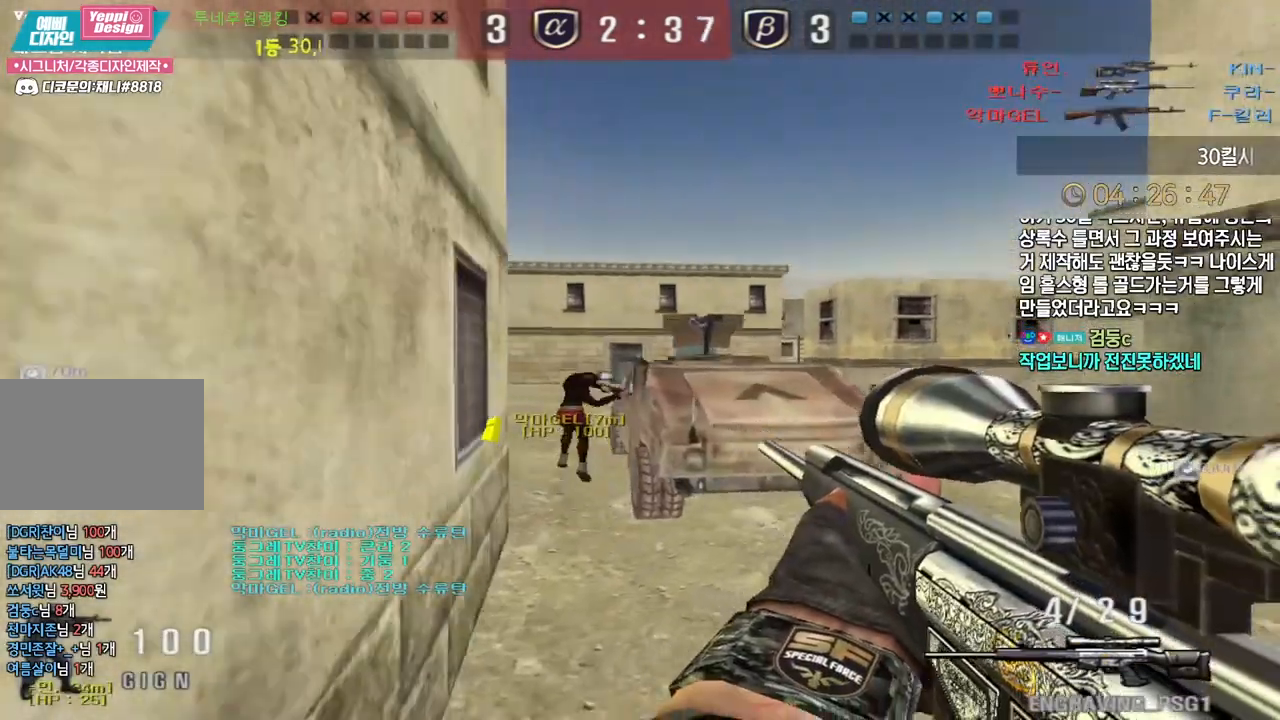
{"keys": [], "events": [[183, "shift", "down"], [200, "space", "down"], [217, "d", "up"], [217, "w", "up"], [233, "shift", "up"], [267, "space", "up"]]}
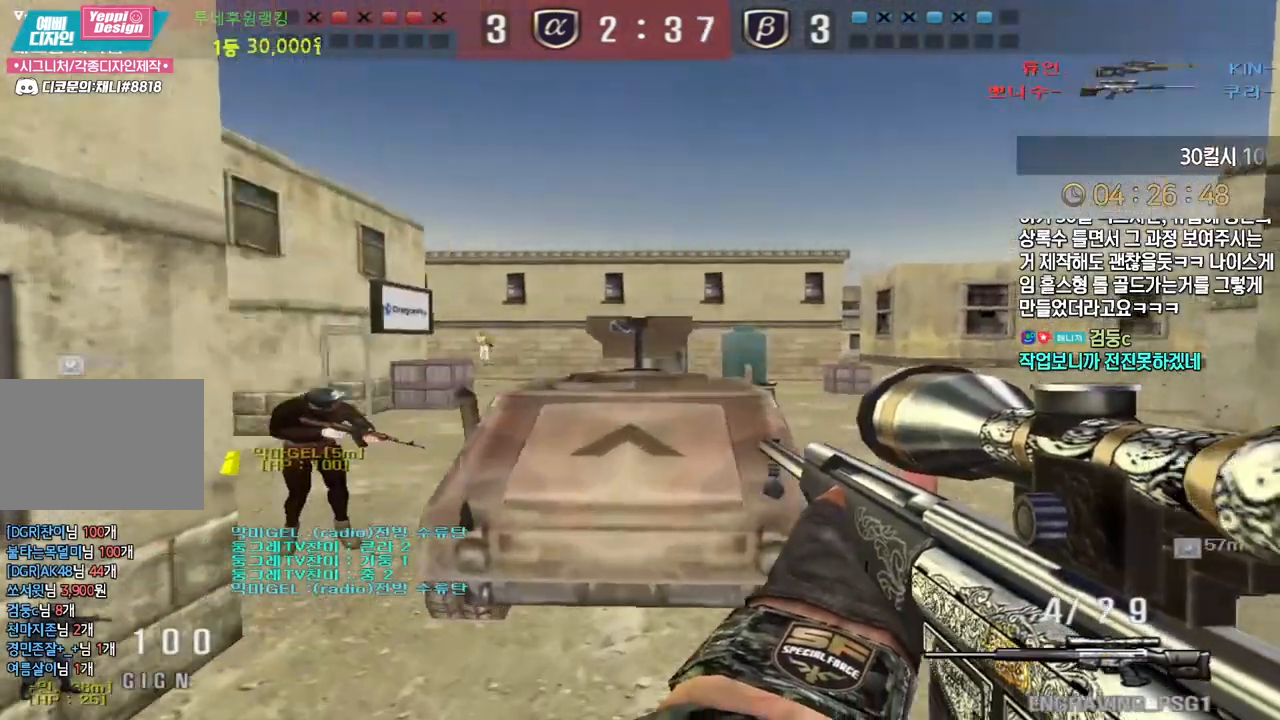
{"keys": ["d", "w"], "events": [[217, "d", "down"], [217, "w", "down"], [267, "a", "down"], [317, "a", "up"]]}
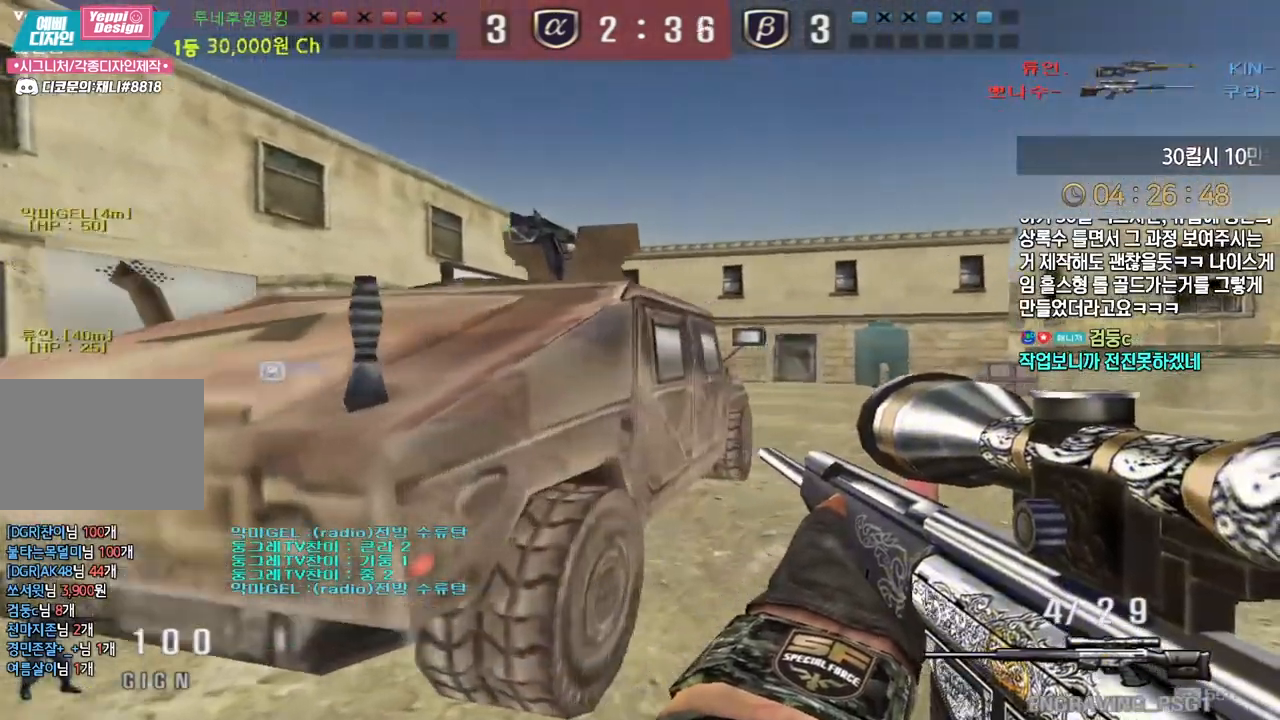
{"keys": ["ctrl"], "events": [[250, "ctrl", "down"], [267, "d", "up"], [267, "w", "up"]]}
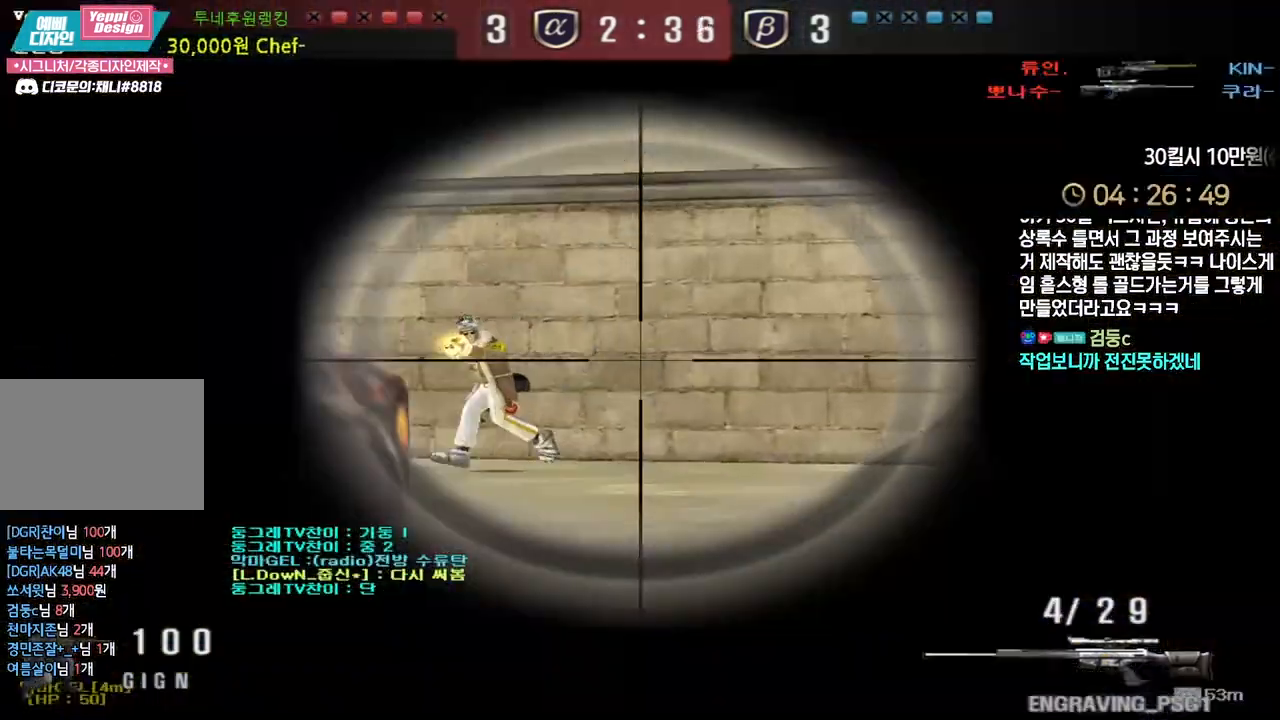
{"keys": ["ctrl"], "events": [[217, "a", "down"], [217, "ctrl", "up"], [217, "w", "down"], [450, "ctrl", "down"], [467, "w", "up"], [483, "a", "up"]]}
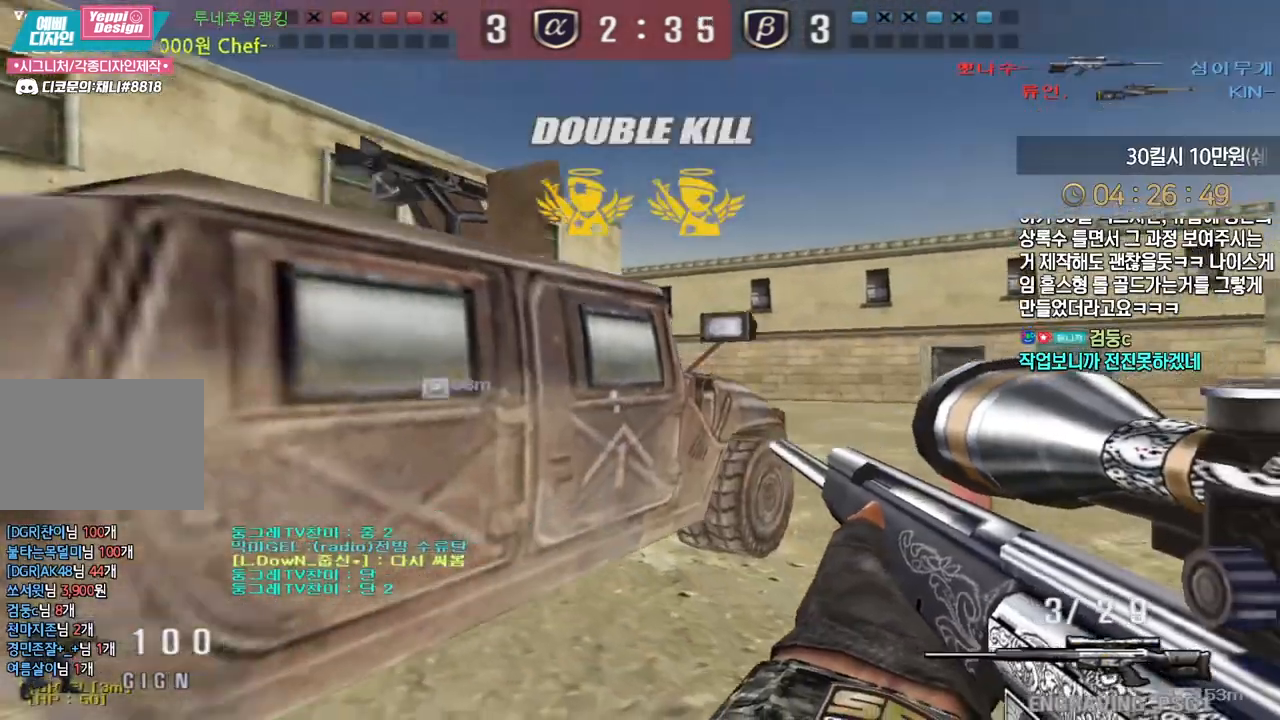
{"keys": ["d", "tab", "w"], "events": [[50, "ctrl", "up"], [50, "d", "down"], [50, "w", "down"], [183, "ctrl", "down"], [217, "d", "up"], [217, "space", "down"], [217, "w", "up"], [250, "ctrl", "up"], [267, "space", "up"], [283, "d", "down"], [283, "w", "down"], [400, "tab", "down"]]}
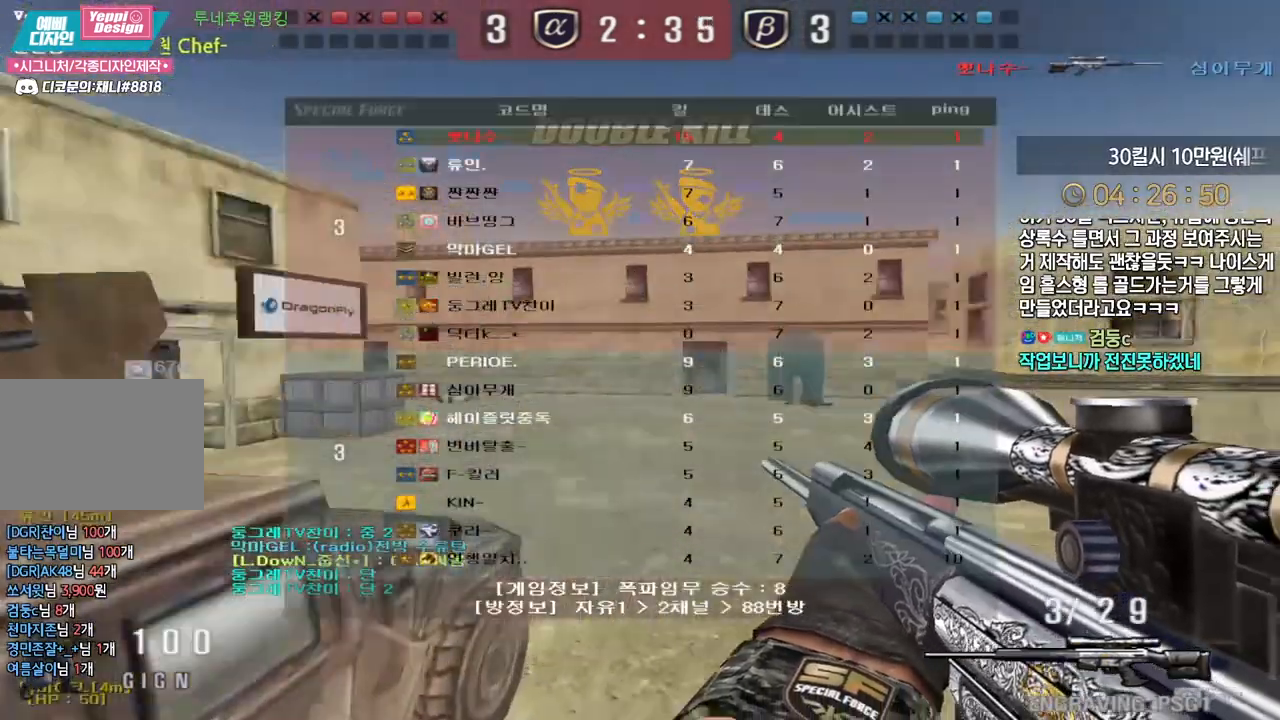
{"keys": ["space"], "events": [[250, "tab", "up"], [433, "ctrl", "down"], [467, "d", "up"], [467, "space", "down"], [467, "w", "up"], [500, "ctrl", "up"]]}
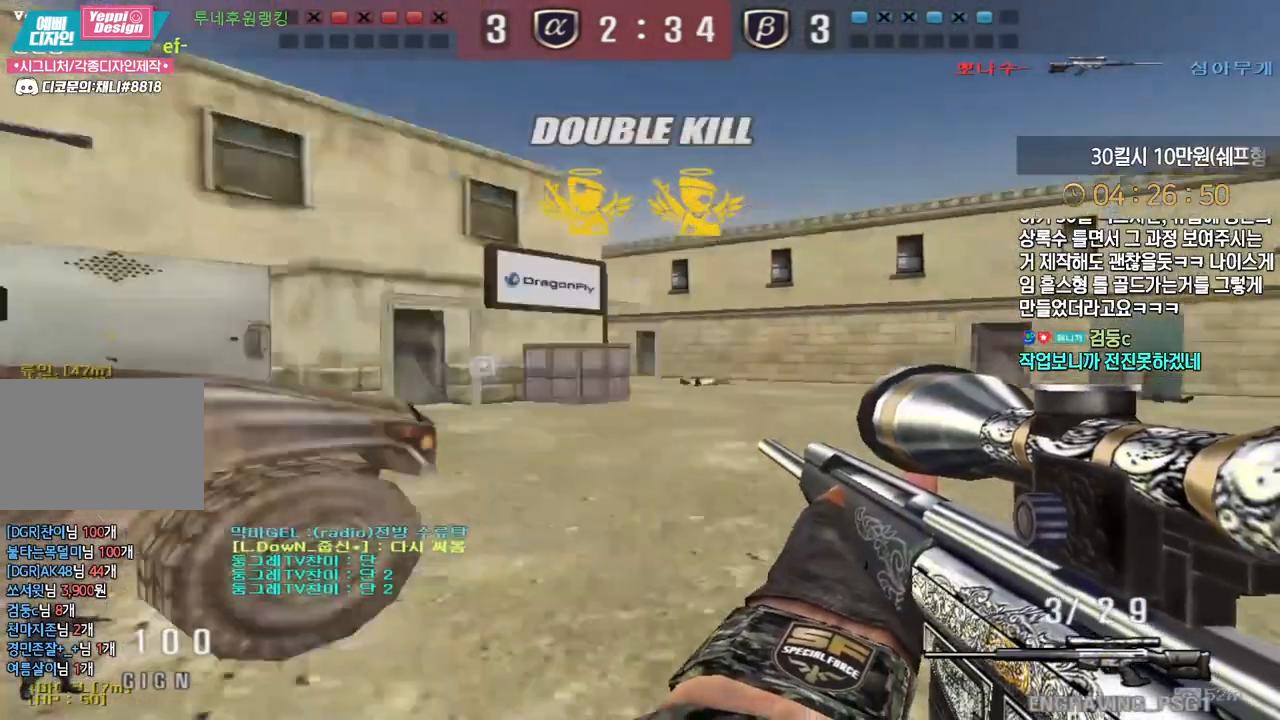
{"keys": ["d", "w"], "events": [[17, "space", "up"], [400, "w", "down"], [417, "d", "down"]]}
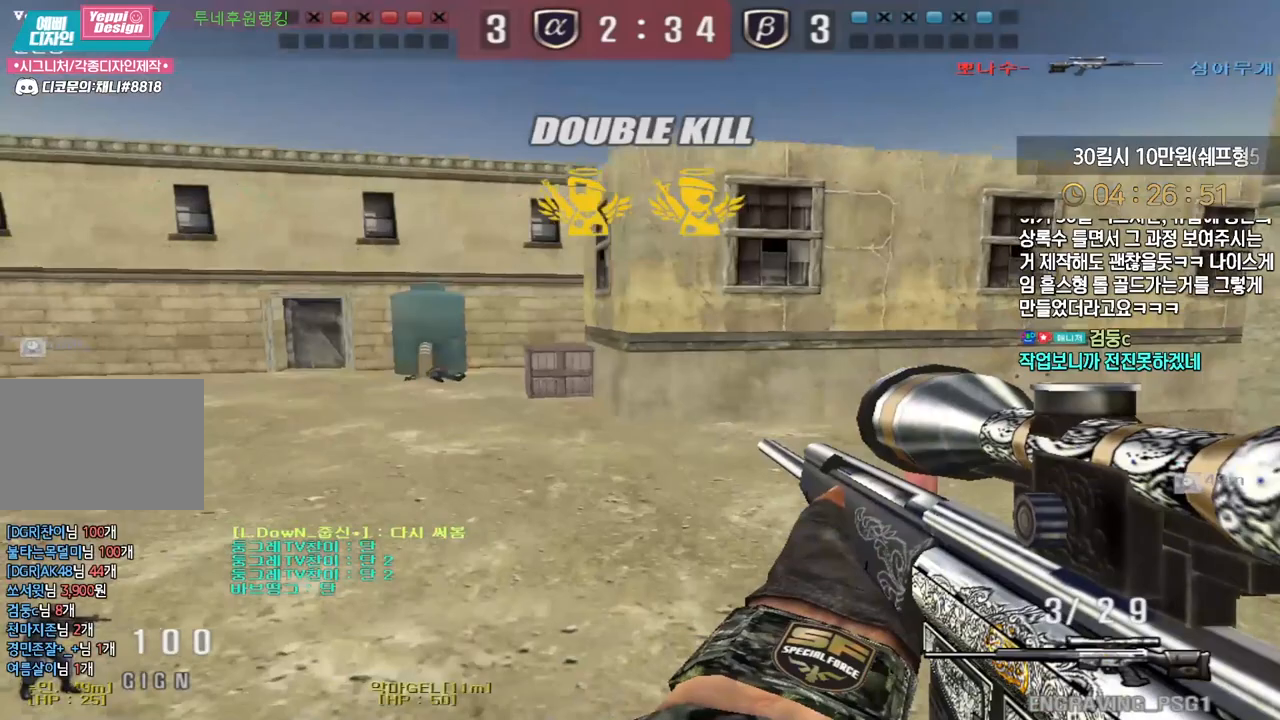
{"keys": [], "events": [[200, "ctrl", "down"], [233, "d", "up"], [233, "space", "down"], [233, "w", "up"], [250, "ctrl", "up"], [283, "space", "up"]]}
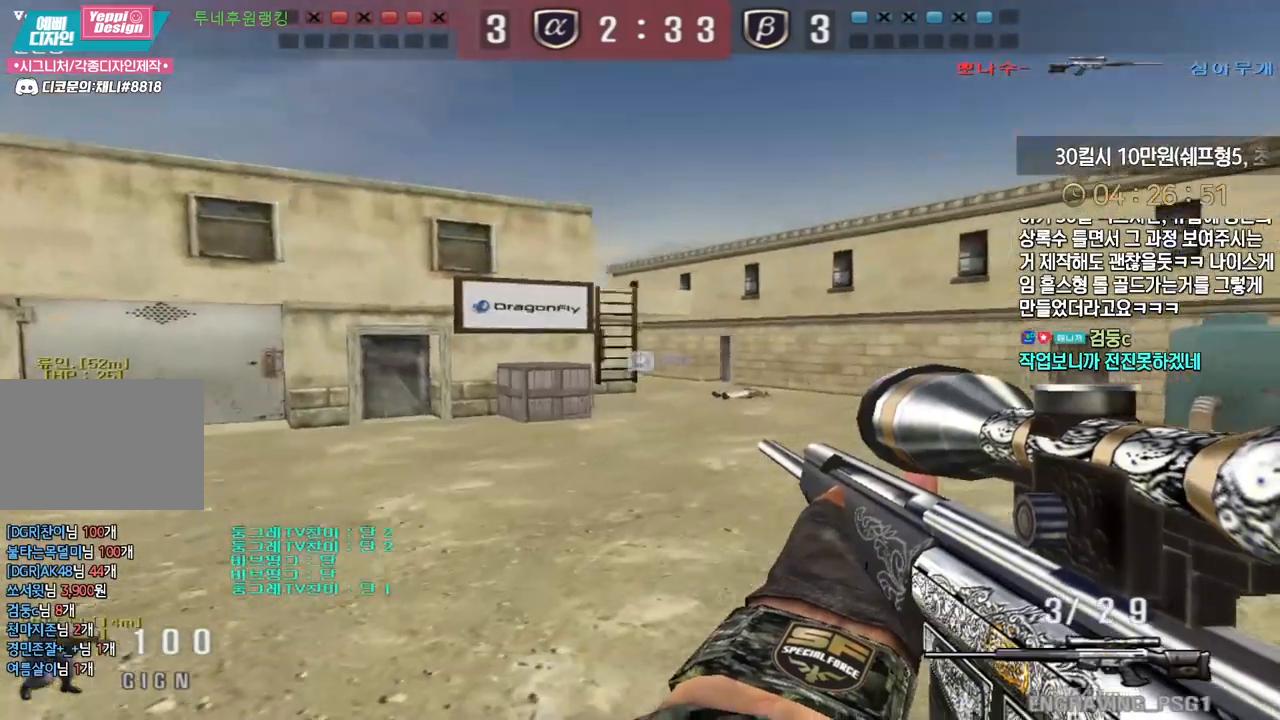
{"keys": ["a", "w"], "events": [[250, "w", "down"], [267, "a", "down"]]}
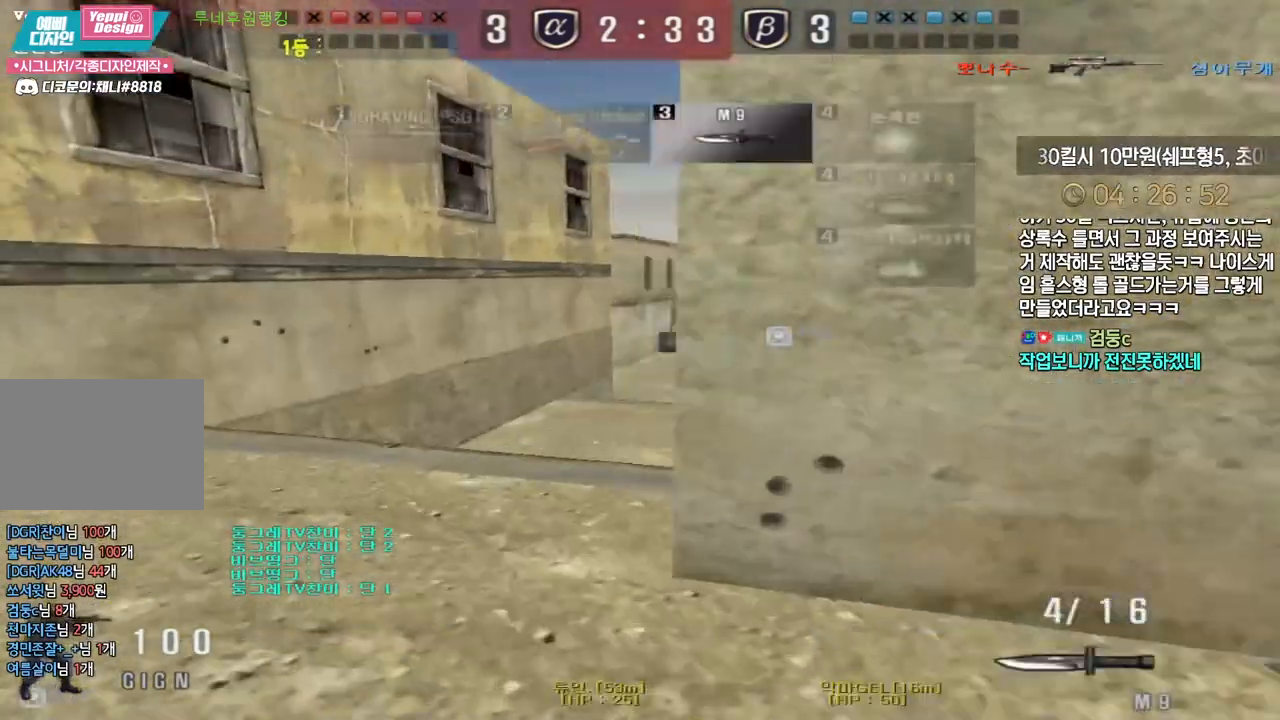
{"keys": ["a", "w"], "events": [[117, "ctrl", "down"], [133, "a", "up"], [133, "space", "down"], [133, "w", "up"], [167, "ctrl", "up"], [183, "space", "up"], [200, "a", "down"], [217, "w", "down"]]}
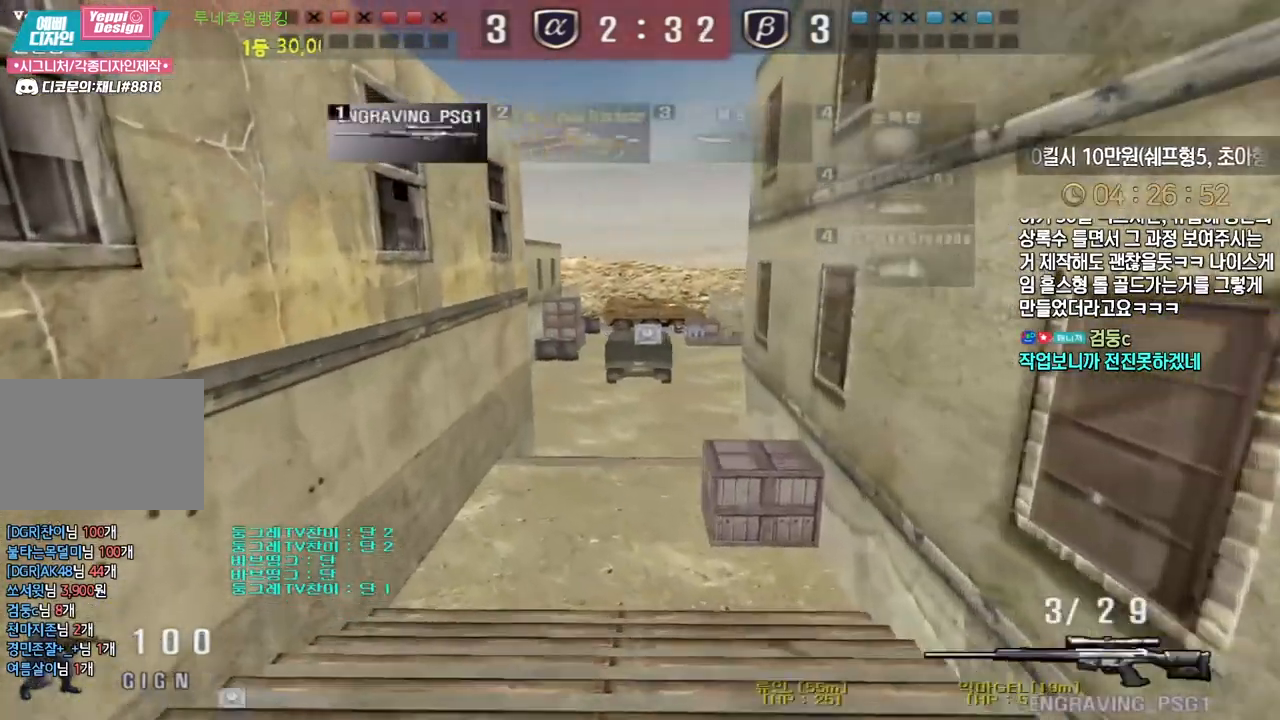
{"keys": [], "events": [[167, "a", "up"], [183, "d", "down"], [400, "ctrl", "down"], [417, "d", "up"], [417, "w", "up"], [433, "ctrl", "up"], [433, "space", "down"], [467, "space", "up"]]}
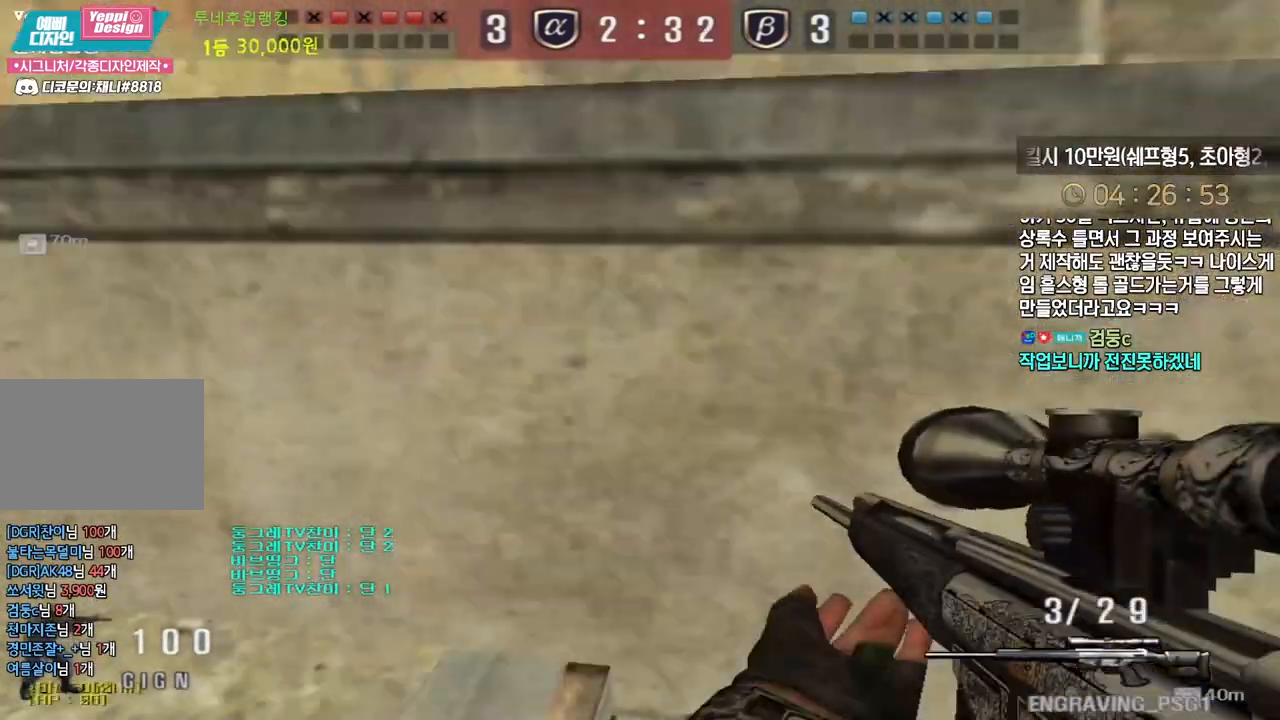
{"keys": ["a", "w"], "events": [[417, "w", "down"], [433, "a", "down"]]}
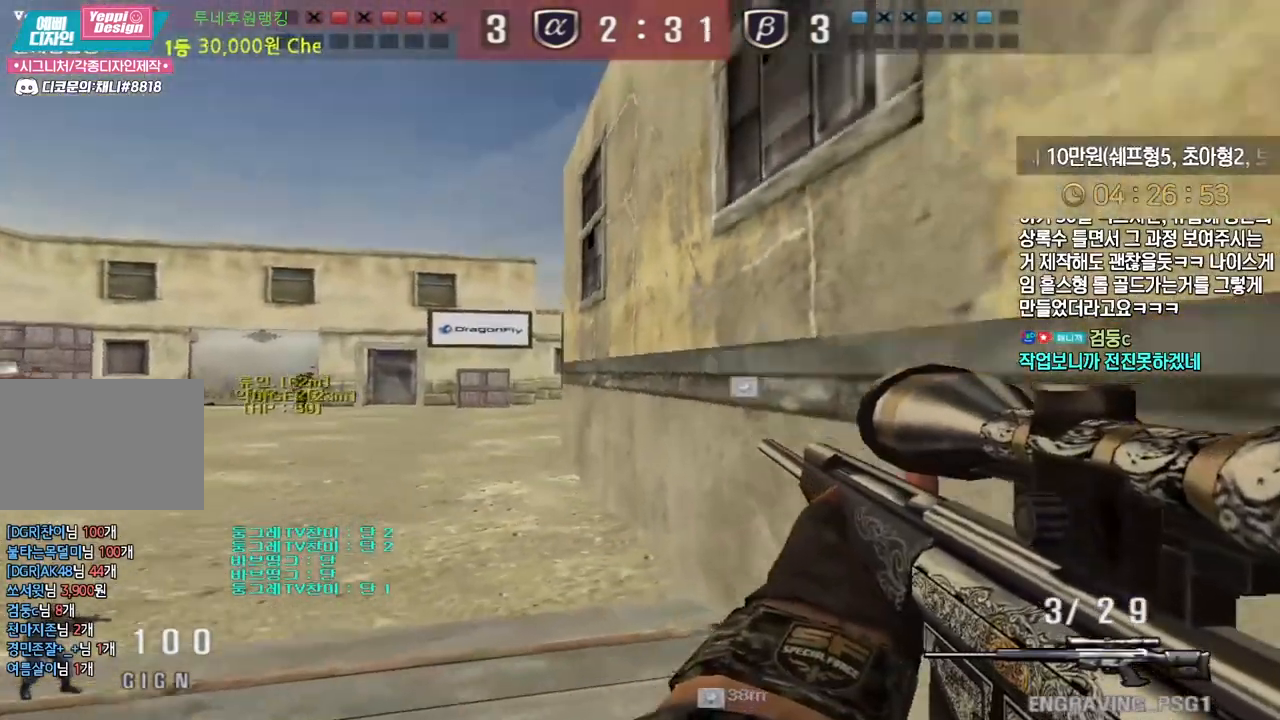
{"keys": ["a", "w"], "events": [[250, "ctrl", "down"], [283, "a", "up"], [283, "space", "down"], [283, "w", "up"], [300, "ctrl", "up"], [333, "space", "up"], [350, "a", "down"], [350, "w", "down"]]}
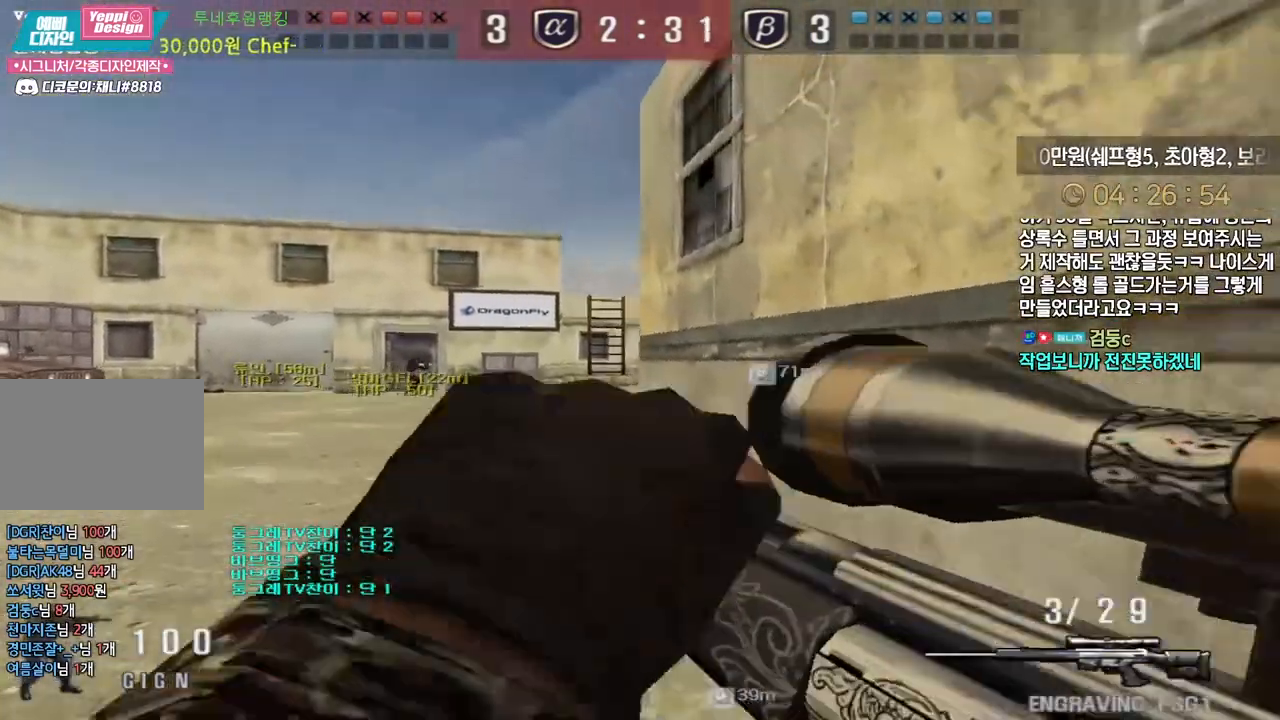
{"keys": ["space"], "events": [[433, "ctrl", "down"], [450, "a", "up"], [467, "ctrl", "up"], [467, "space", "down"], [467, "w", "up"]]}
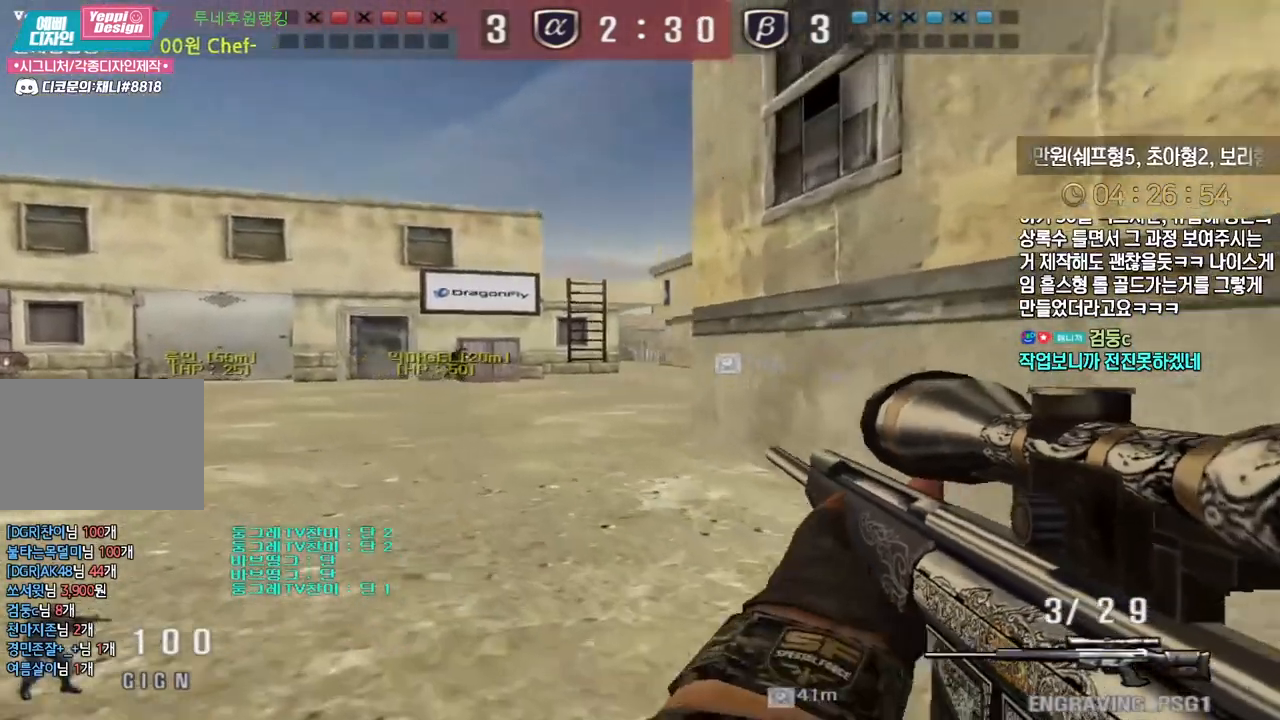
{"keys": ["d", "w"], "events": [[17, "space", "up"], [33, "a", "down"], [33, "w", "down"], [217, "d", "down"], [233, "a", "up"]]}
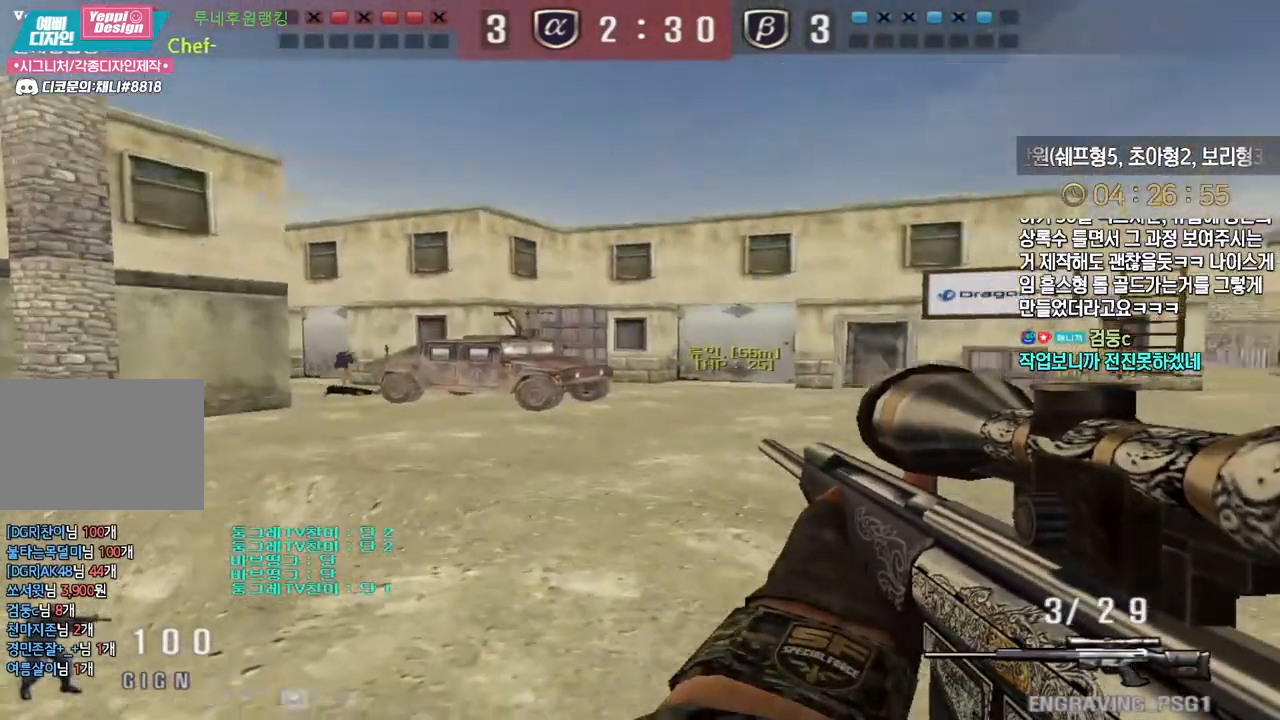
{"keys": ["a", "s"], "events": [[183, "ctrl", "down"], [200, "d", "up"], [200, "space", "down"], [200, "w", "up"], [233, "ctrl", "up"], [250, "space", "up"], [400, "a", "down"], [400, "s", "down"]]}
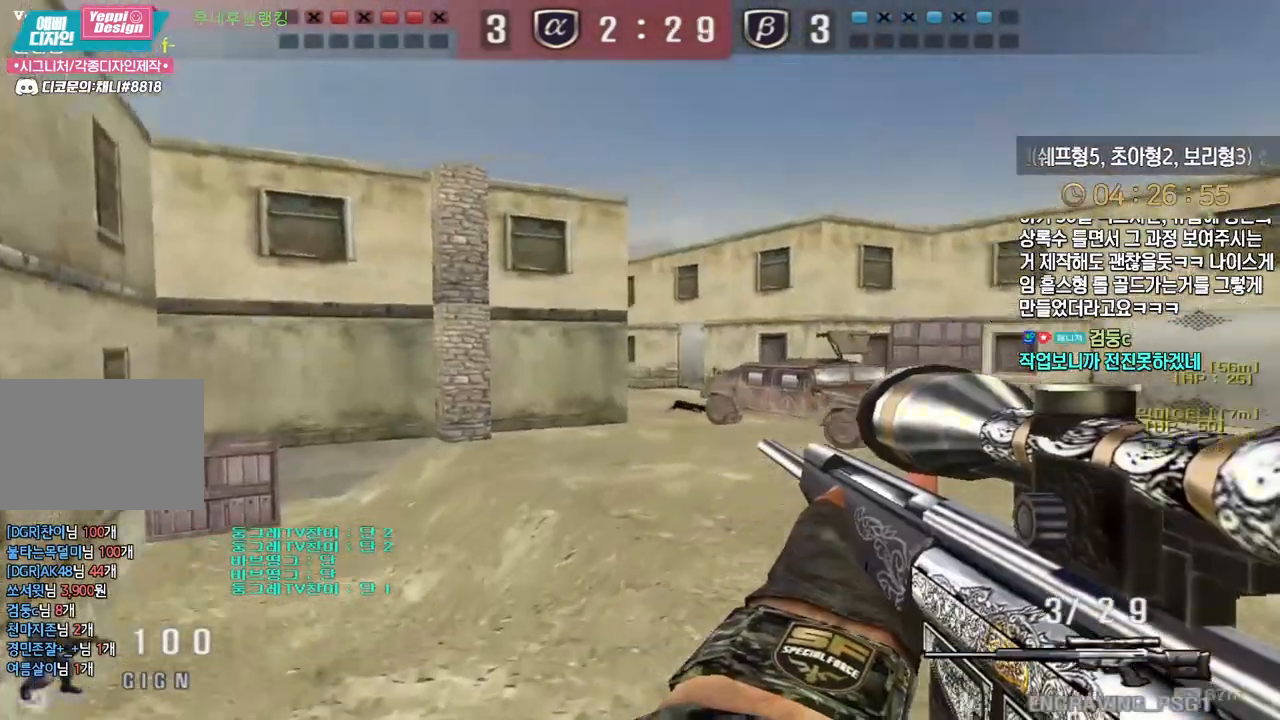
{"keys": ["ctrl"], "events": [[450, "ctrl", "down"], [467, "a", "up"], [467, "s", "up"]]}
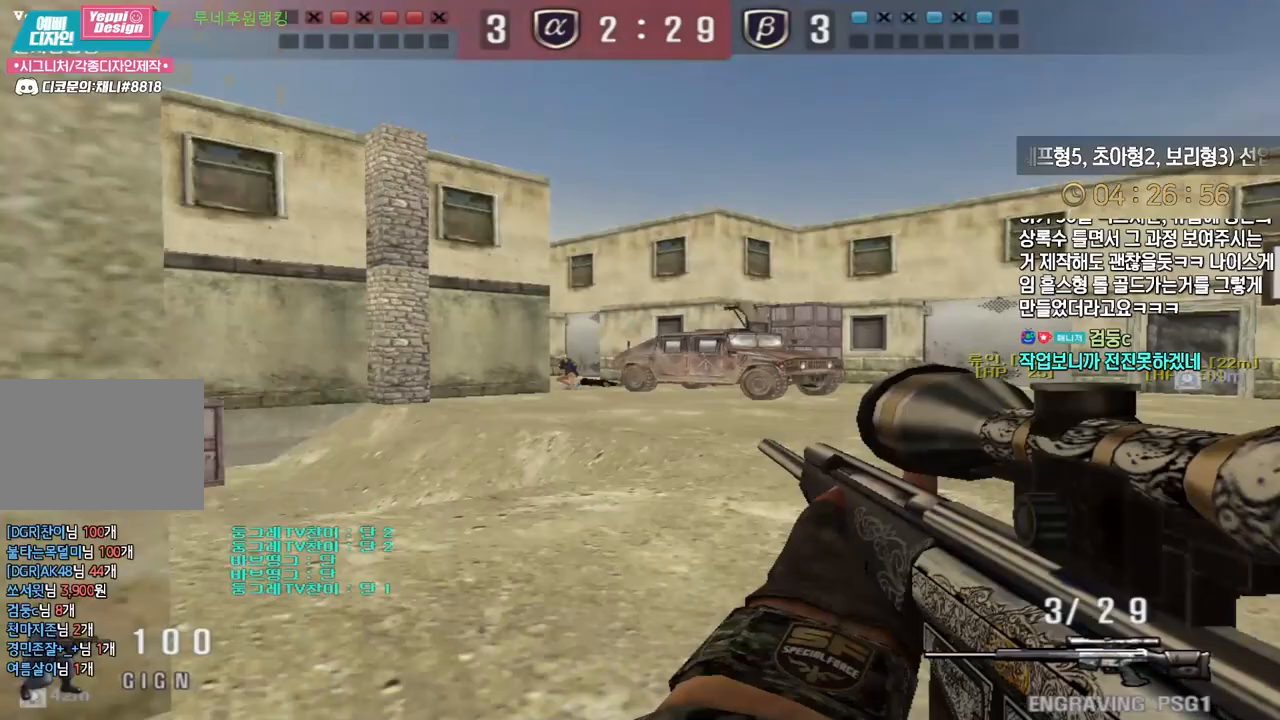
{"keys": ["shift"], "events": [[133, "a", "down"], [133, "w", "down"], [150, "ctrl", "up"], [383, "shift", "down"], [400, "w", "up"], [417, "a", "up"]]}
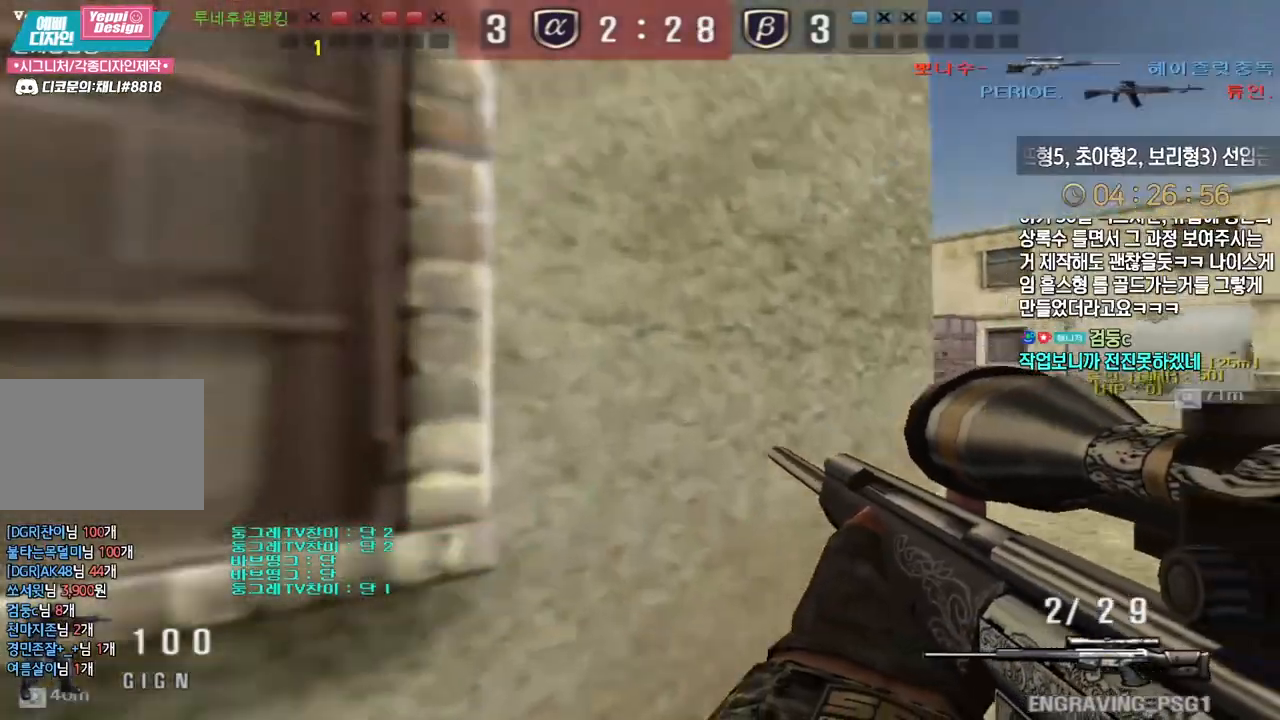
{"keys": ["d", "w"], "events": [[33, "d", "down"], [33, "s", "down"], [50, "shift", "up"], [167, "s", "up"], [233, "w", "down"], [383, "shift", "down"], [400, "d", "up"], [400, "space", "down"], [400, "w", "up"], [433, "shift", "up"], [450, "space", "up"], [467, "d", "down"], [467, "w", "down"]]}
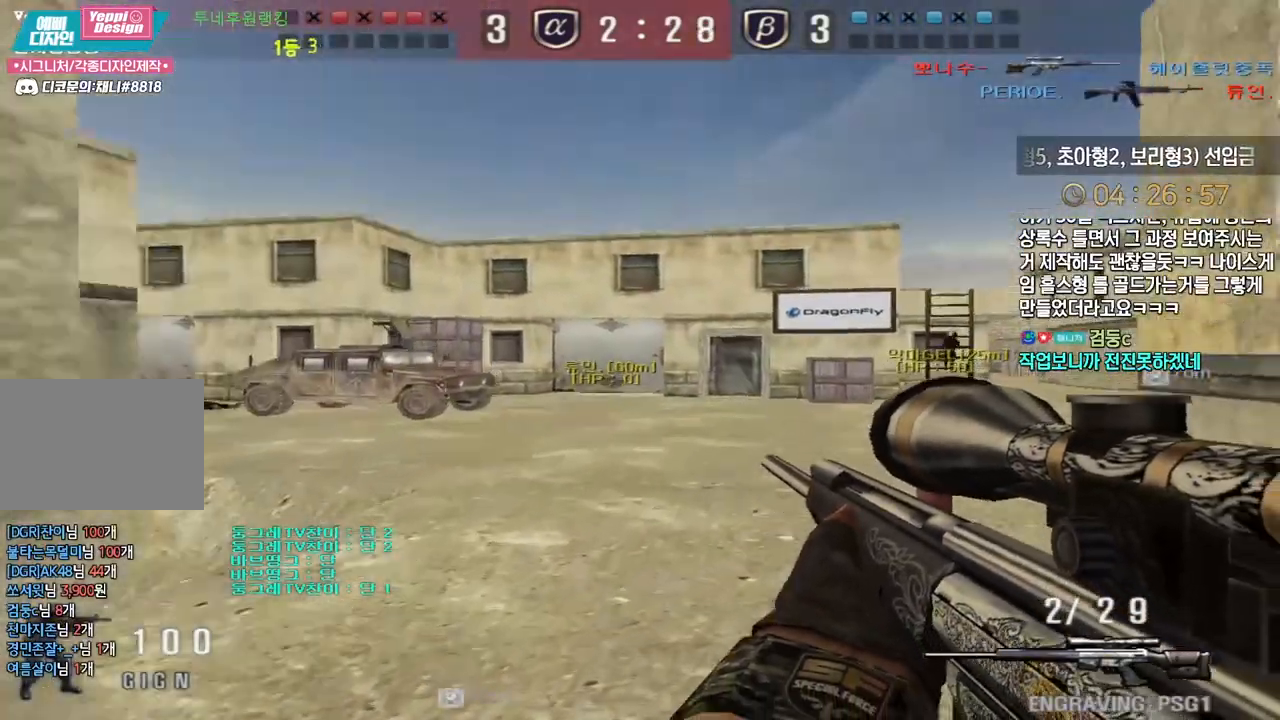
{"keys": ["d", "tab", "w"], "events": [[150, "tab", "down"]]}
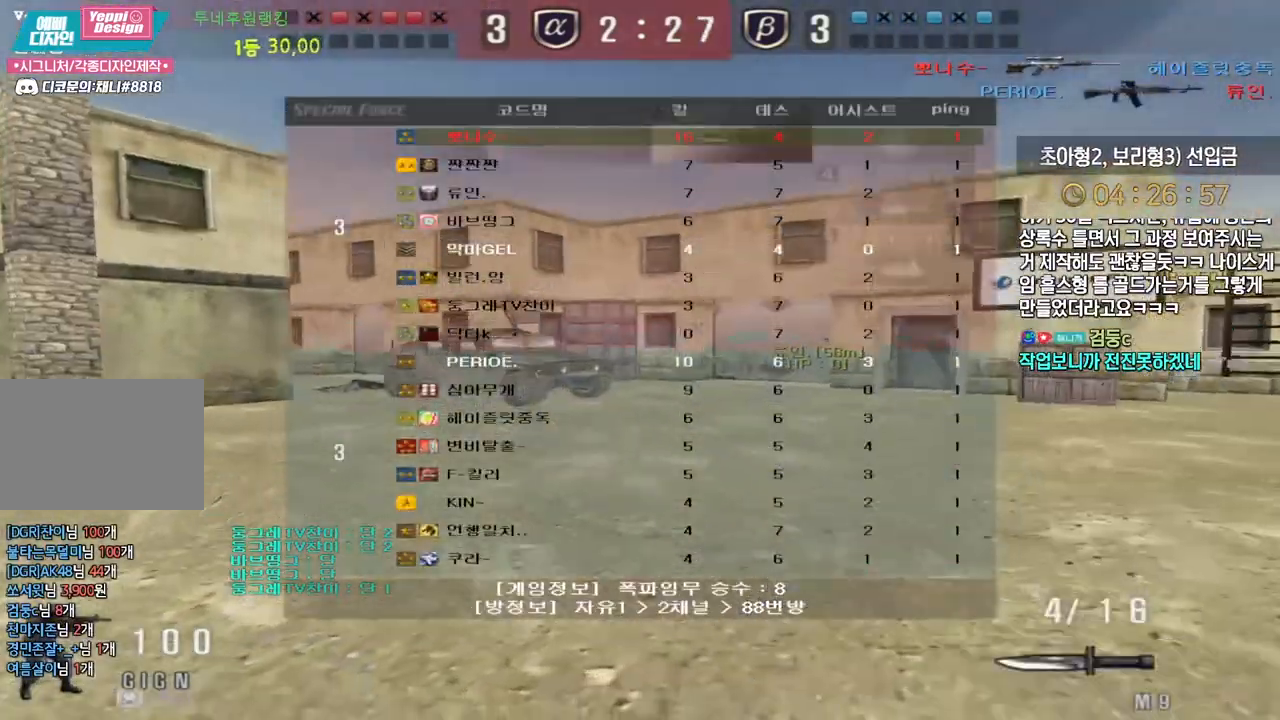
{"keys": ["d", "w"], "events": [[150, "space", "down"], [233, "space", "up"], [500, "tab", "up"]]}